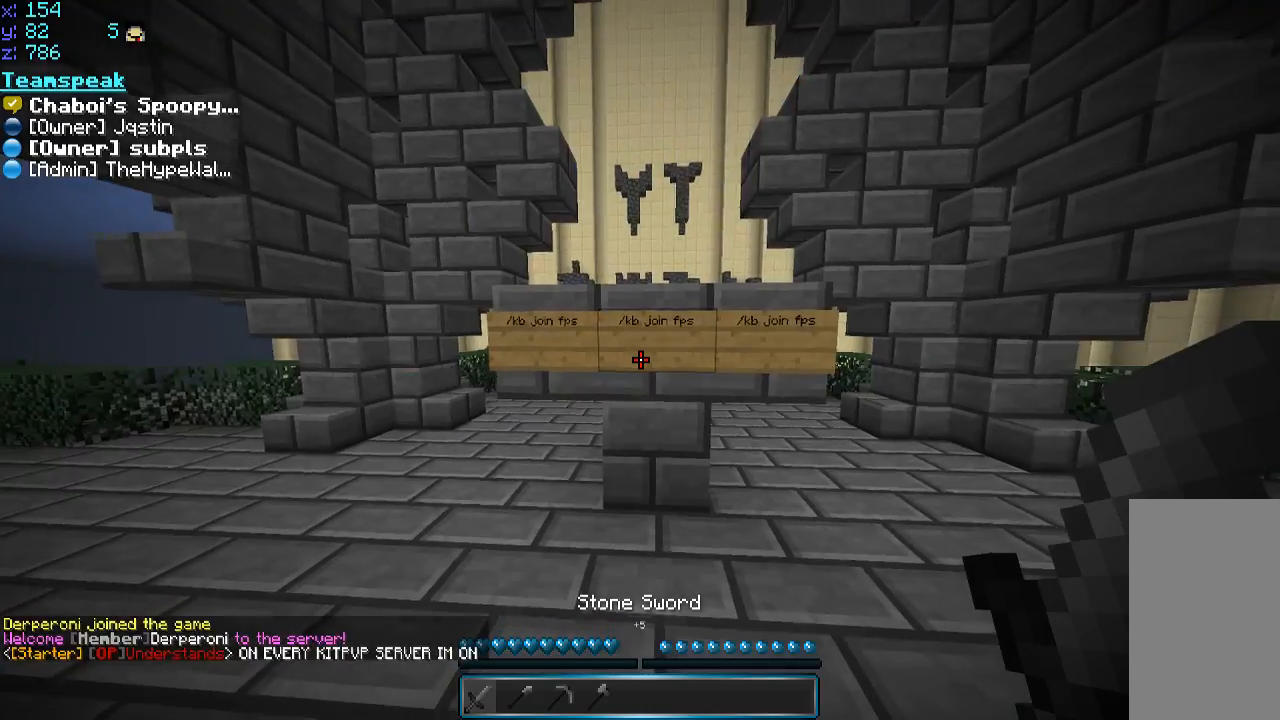
Gameplay with keyboard and mouse; each line is a JSON object with the keys and mouse buttons held at the frame after it. "events" lists presses ("down") and releases ("up") of "a", "d", "s", "space", "w", "mouse_left" and "mouse_right" between this image and that frame as [ms after this image, input, new state], when the widget could be followed in between. "mouse_left", "mouse_right" = the "left", "right" buttons of the "mouse" list. No other keys are recorded. Fast repeated clicks can show as one long hold. Mouse movement is not recorded.
{"keys": ["s"], "mouse": [], "events": [[383, "s", "down"]]}
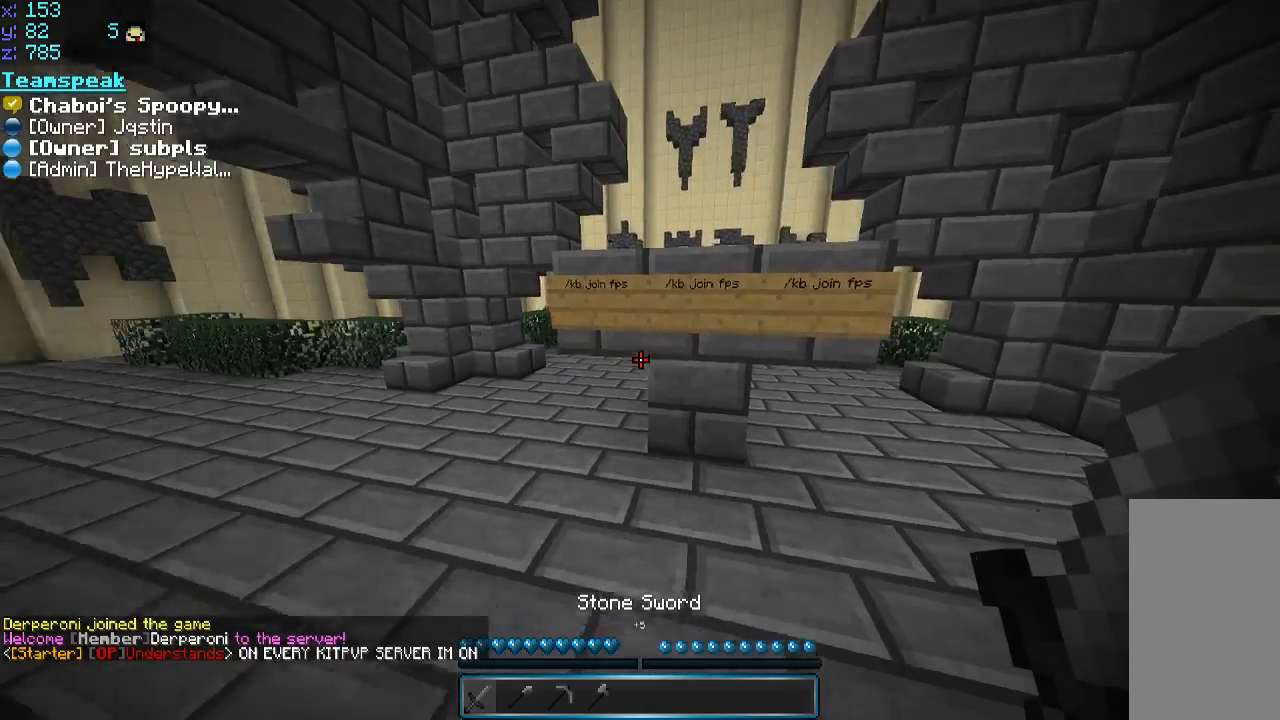
{"keys": [], "mouse": [], "events": [[83, "s", "up"], [183, "a", "down"], [416, "a", "up"]]}
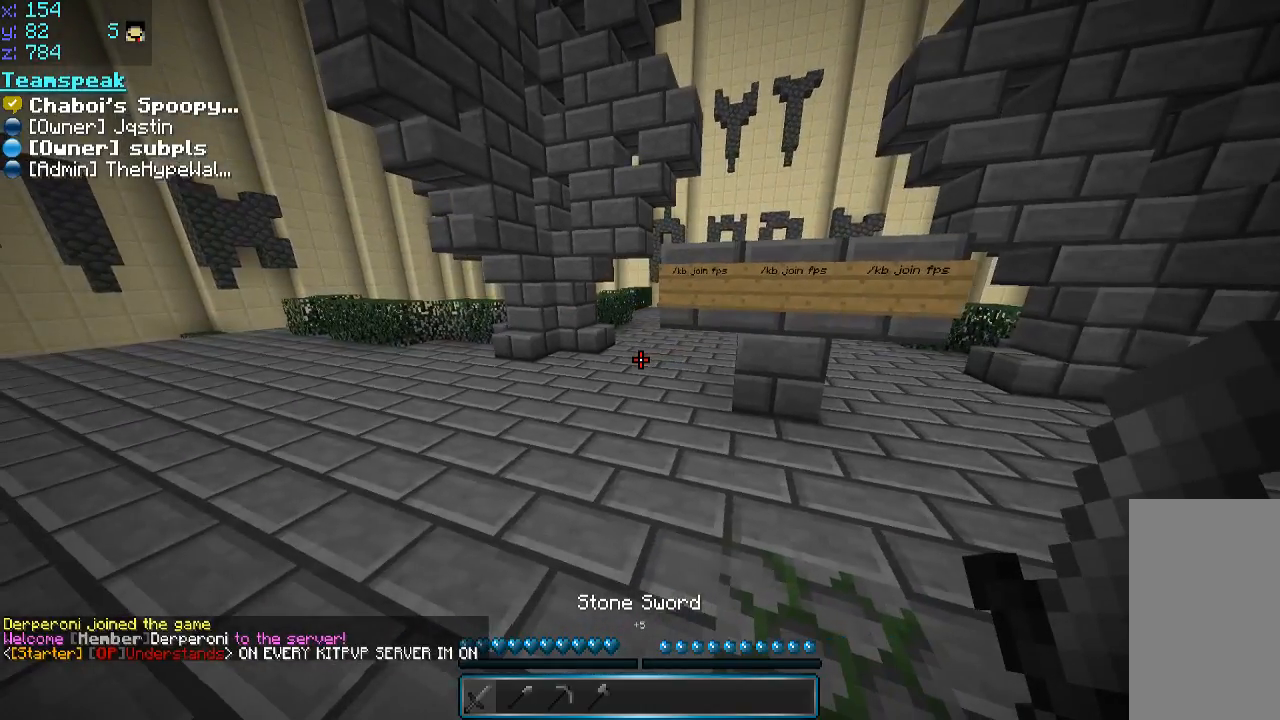
{"keys": ["a", "d"], "mouse": [], "events": [[416, "a", "down"], [416, "d", "down"]]}
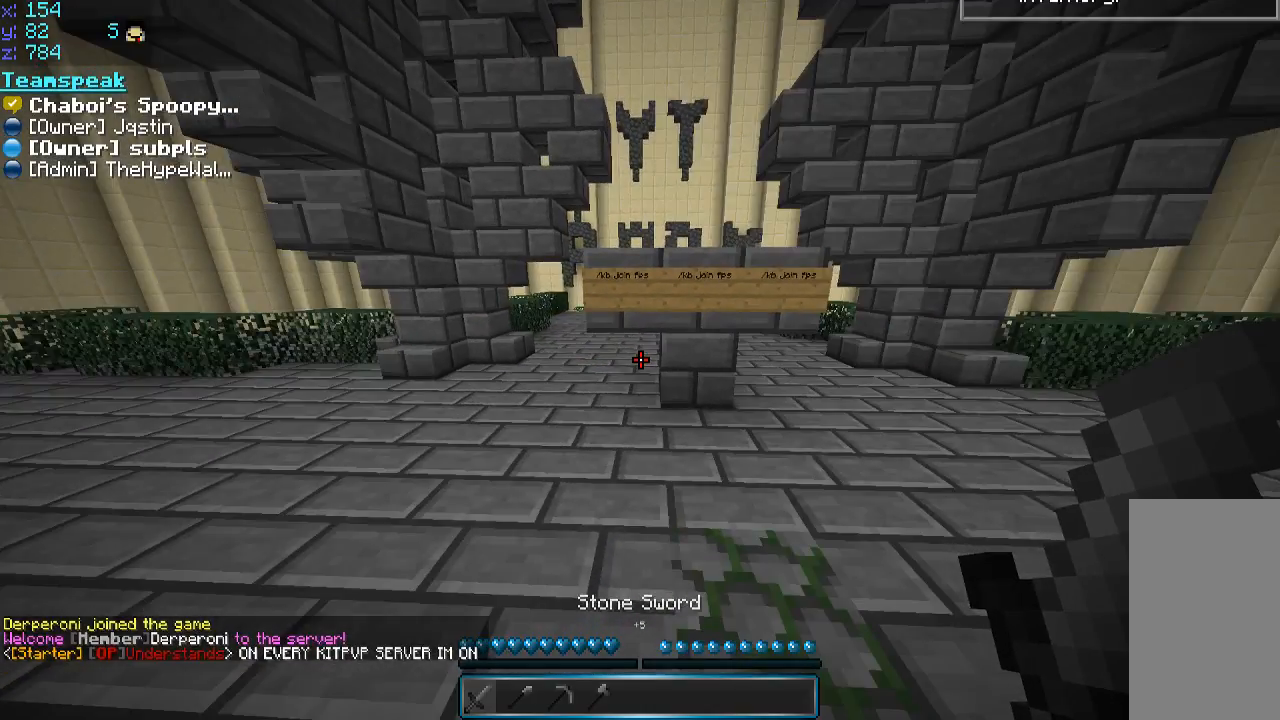
{"keys": [], "mouse": [], "events": [[266, "a", "up"], [266, "d", "up"]]}